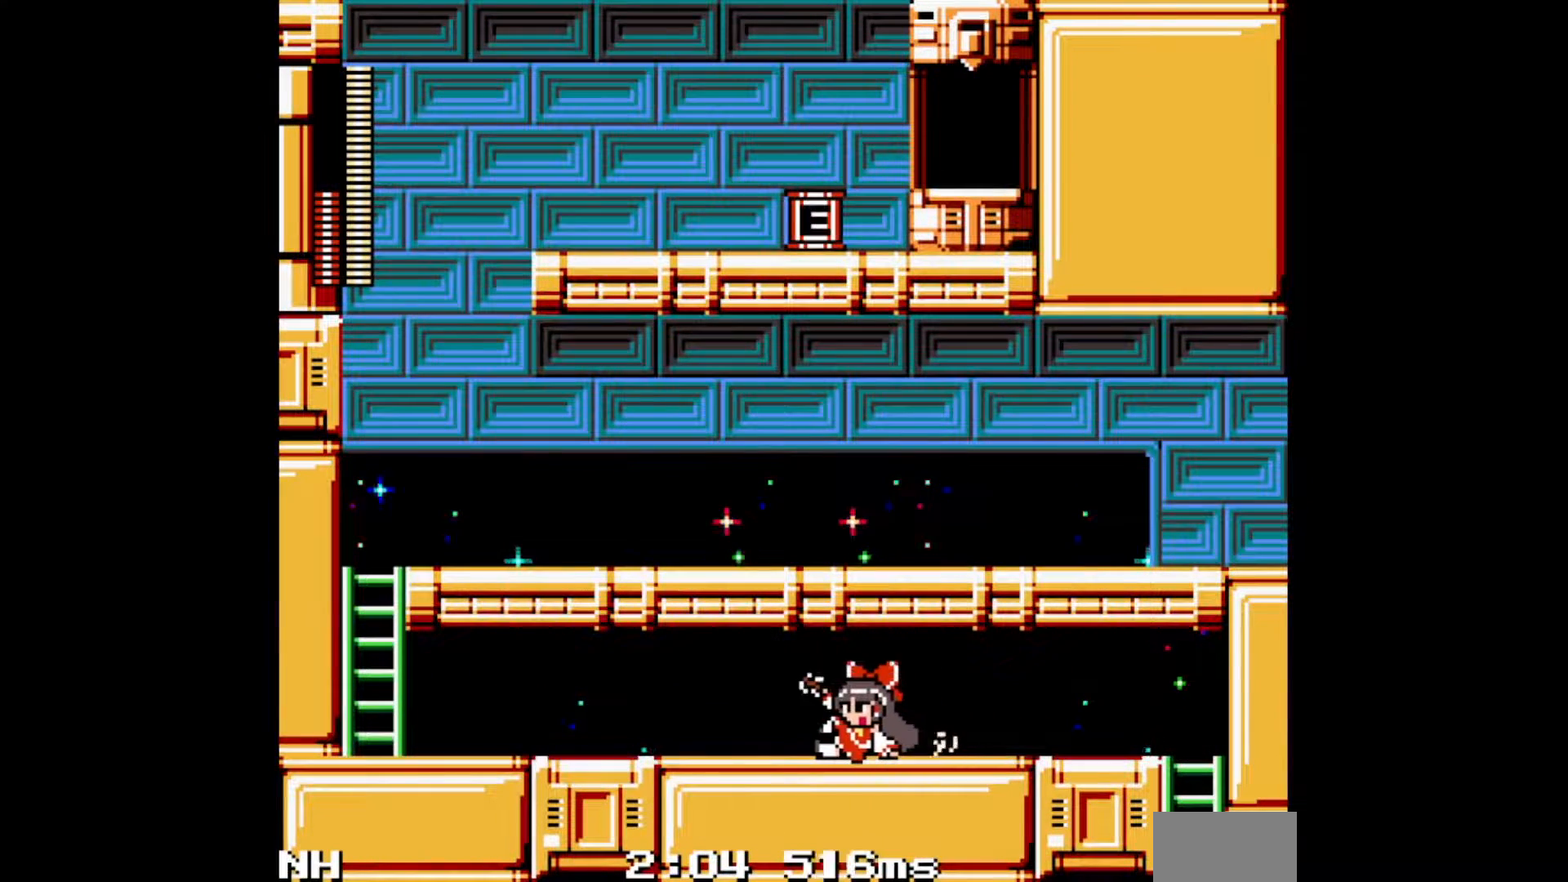
Gameplay with a controller; each line is a JSON object with the inputs held at the frame after it. "events" lists button and stick changes between this image and that frame as [ms after this image, input, new state], when the widget could be followed in between. Not read: L3 R3.
{"buttons": ["C", "DPAD_LEFT"], "events": [[50, "C", "up"], [400, "C", "down"]]}
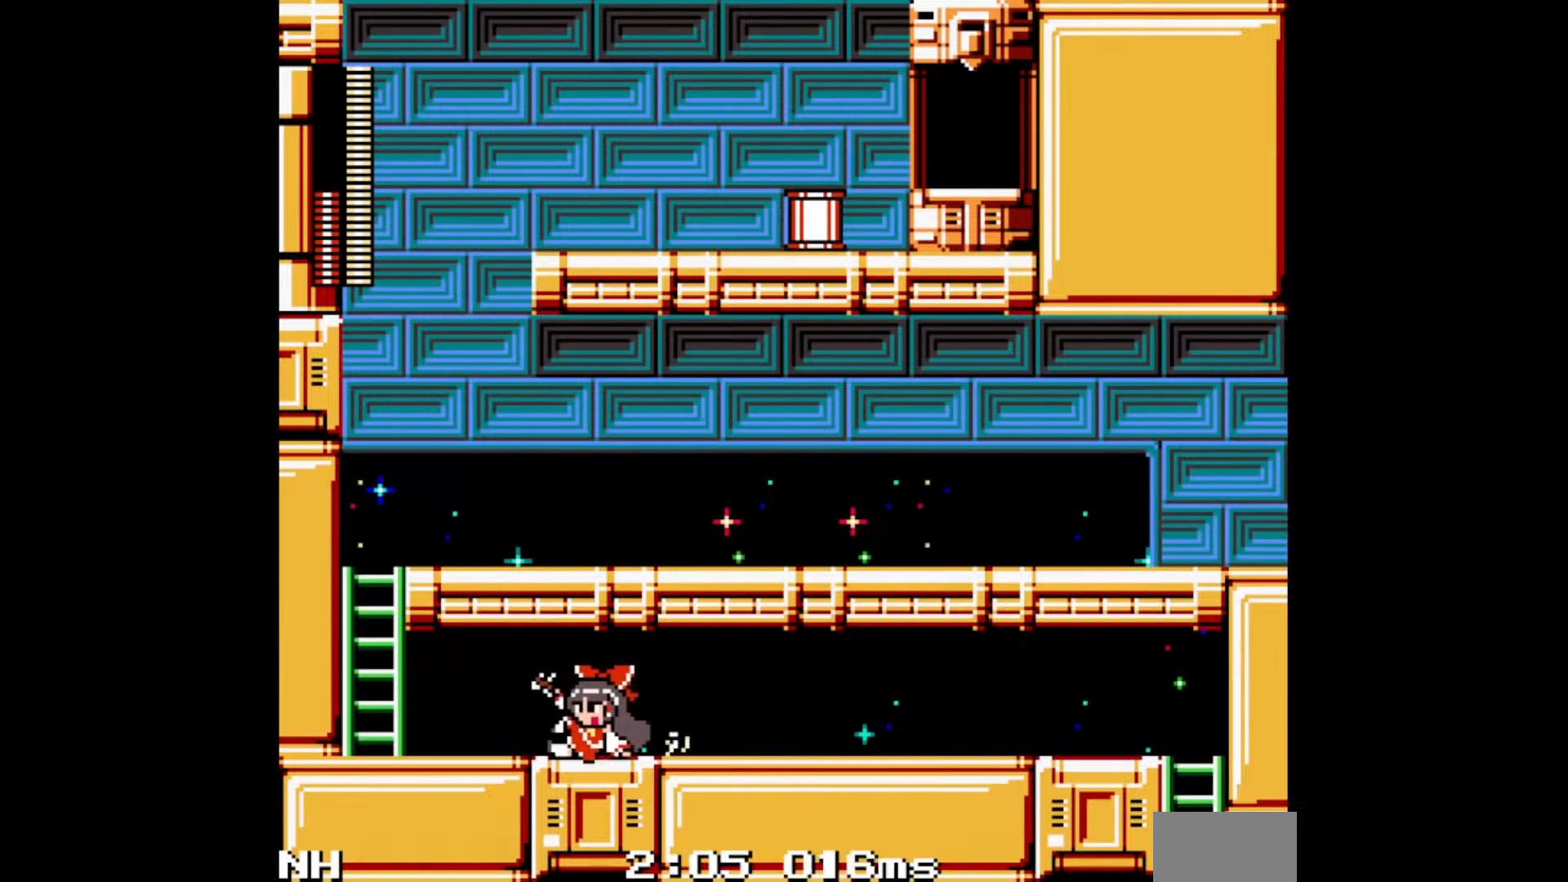
{"buttons": ["DPAD_LEFT"], "events": [[50, "C", "up"], [367, "C", "down"], [433, "C", "up"]]}
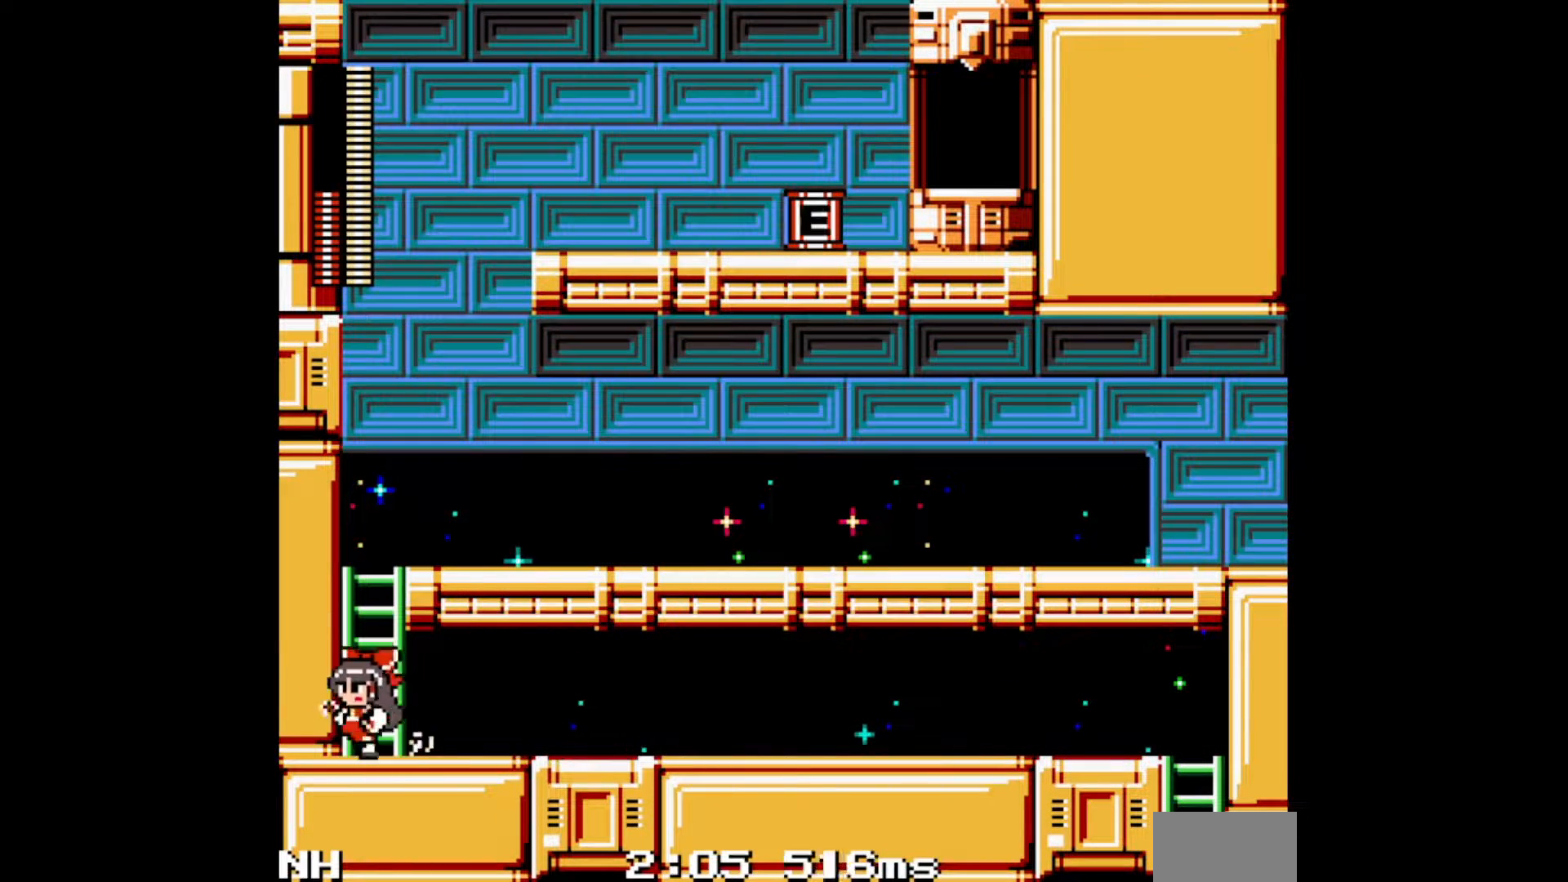
{"buttons": ["DPAD_RIGHT"], "events": [[17, "B", "down"], [83, "DPAD_LEFT", "up"], [217, "DPAD_RIGHT", "down"], [367, "B", "up"]]}
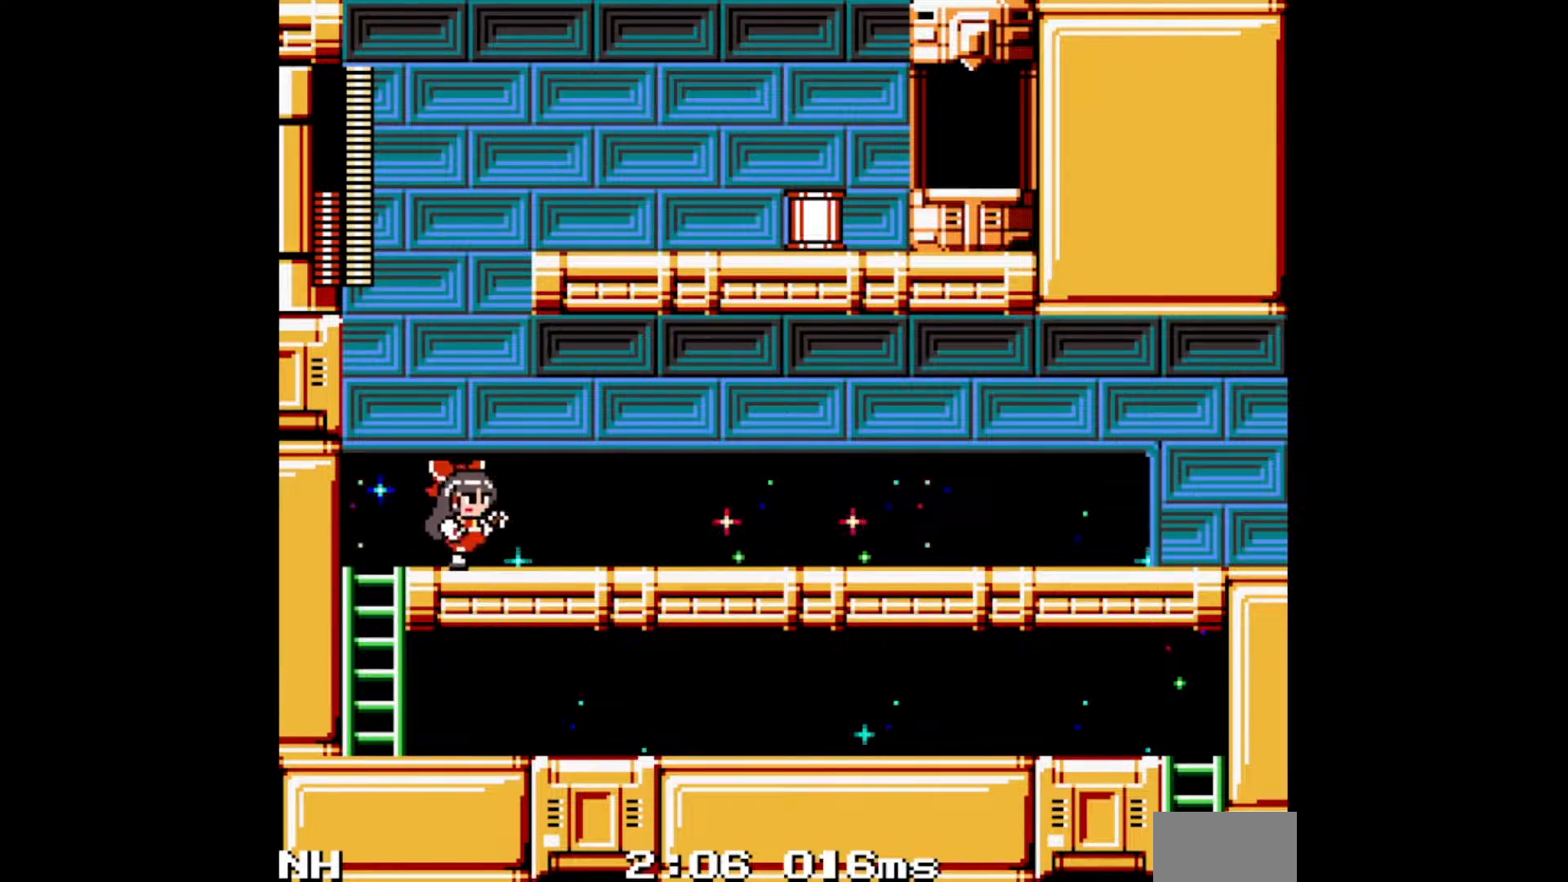
{"buttons": ["DPAD_RIGHT"], "events": [[67, "C", "down"], [183, "C", "up"]]}
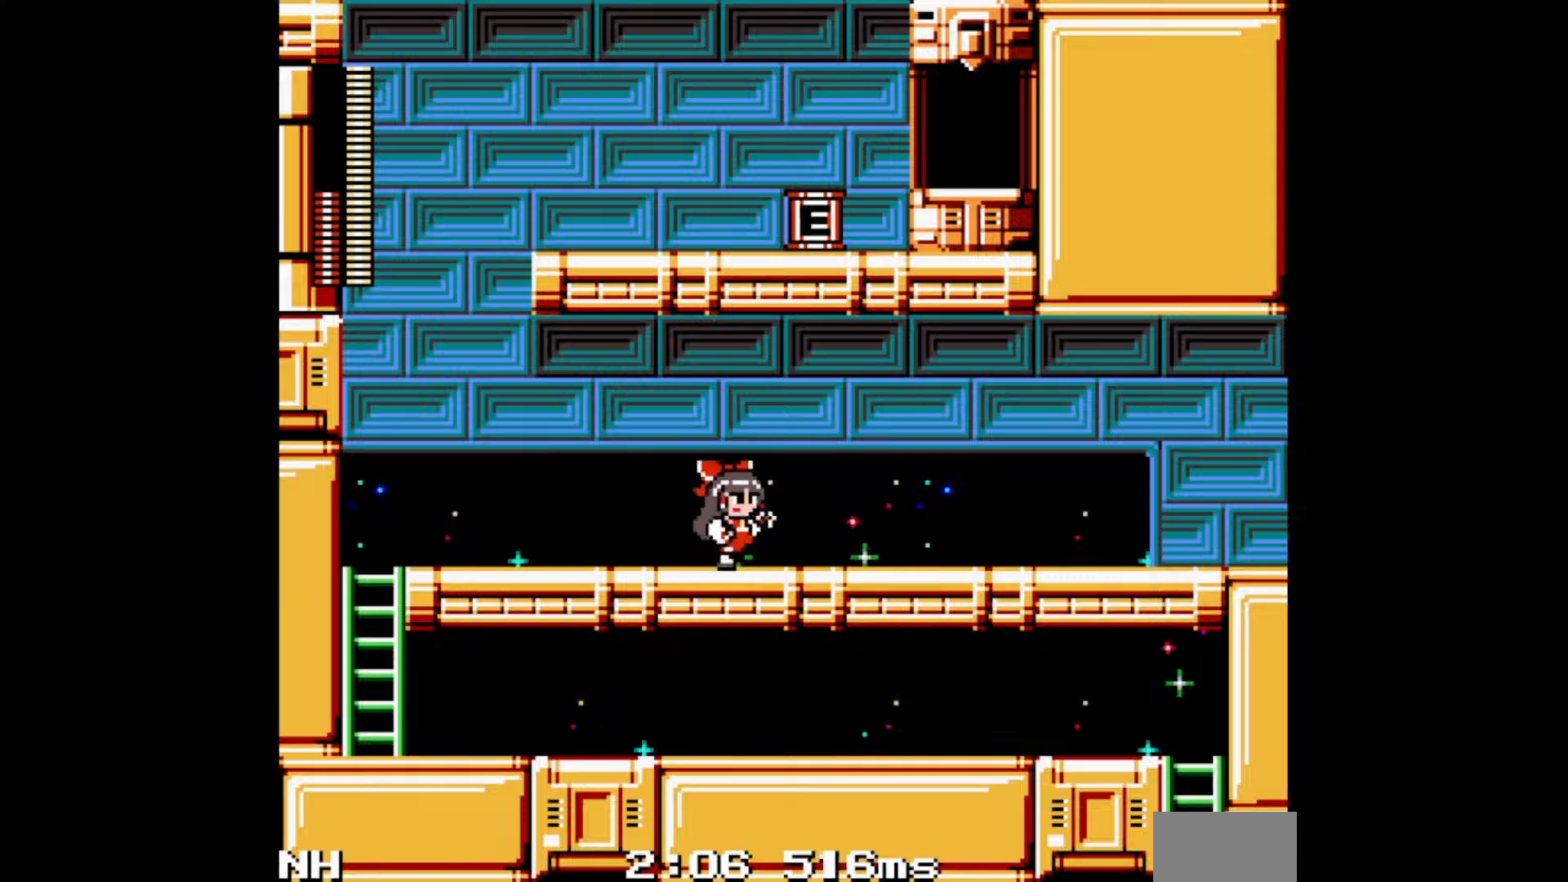
{"buttons": ["C", "DPAD_RIGHT"], "events": [[17, "C", "down"], [167, "C", "up"], [500, "C", "down"]]}
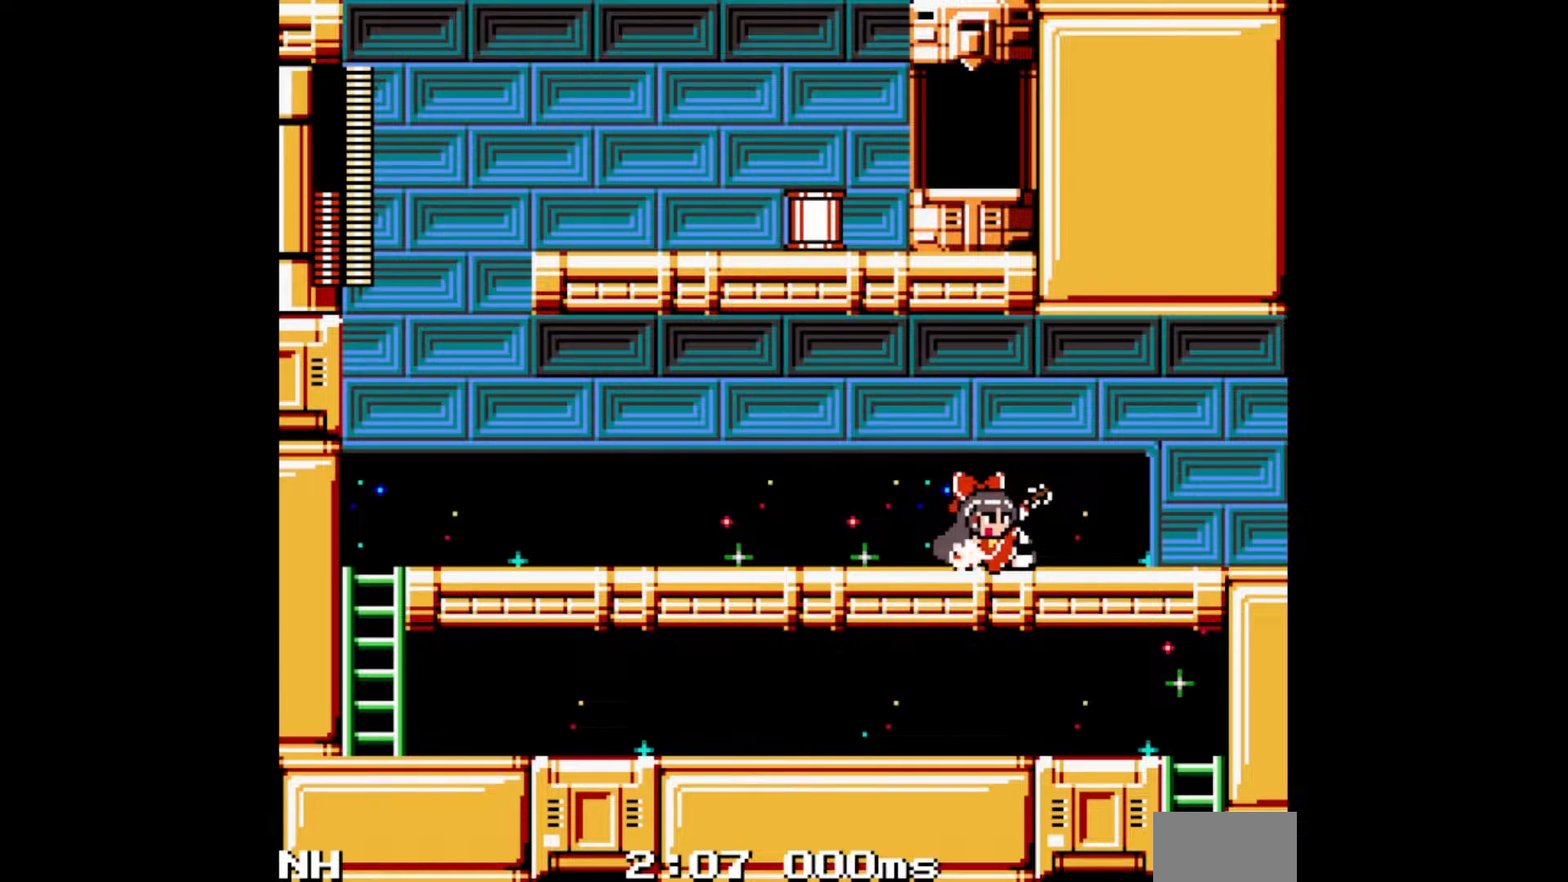
{"buttons": ["C", "DPAD_RIGHT"], "events": [[133, "C", "up"], [467, "C", "down"]]}
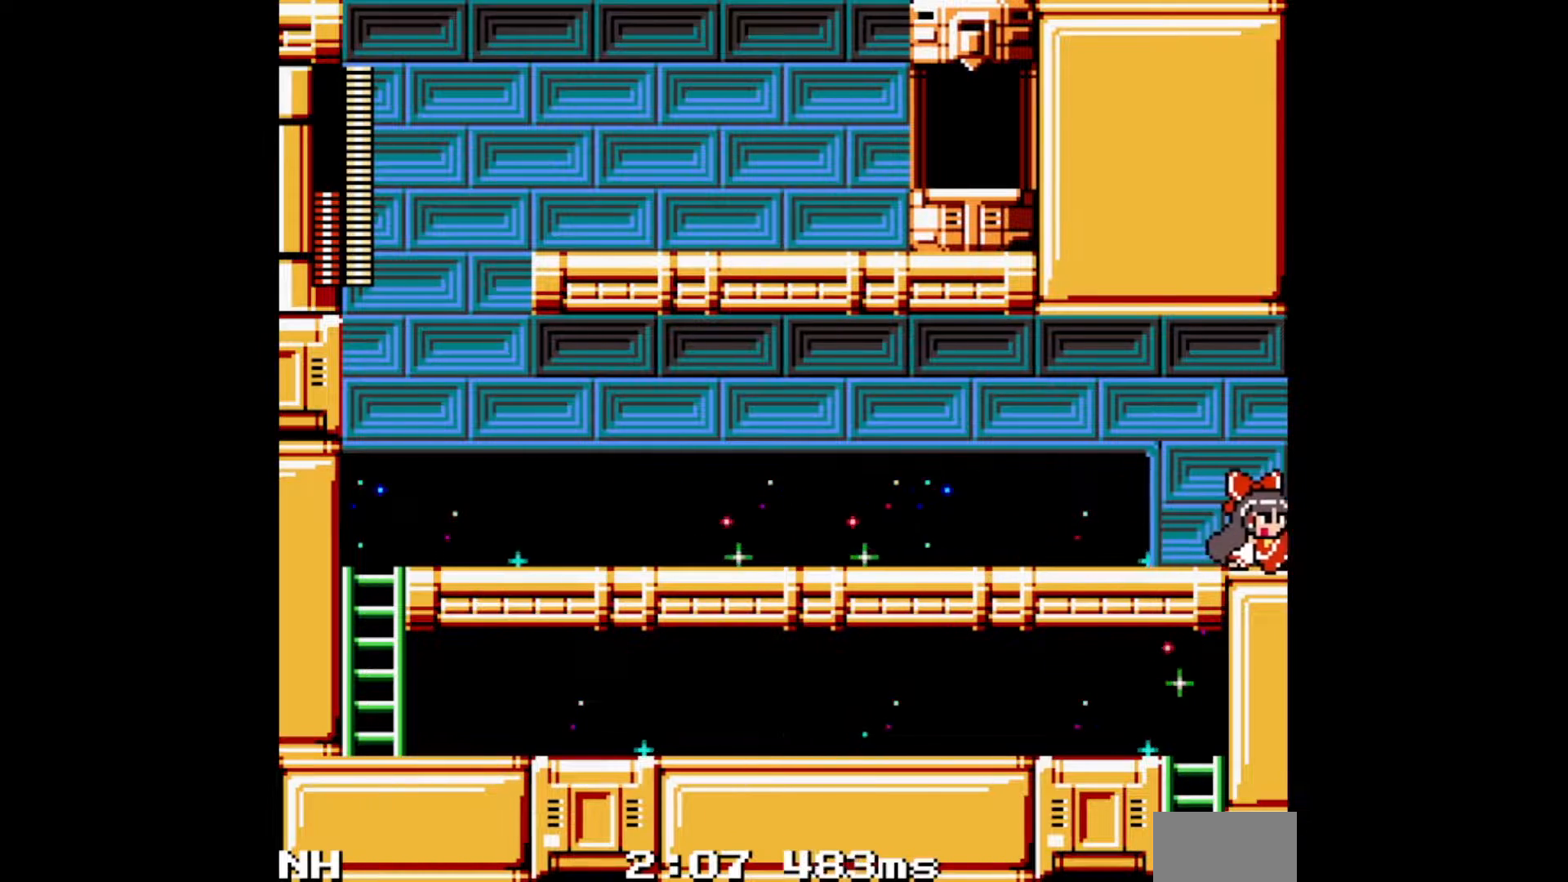
{"buttons": ["DPAD_RIGHT"], "events": [[100, "C", "up"]]}
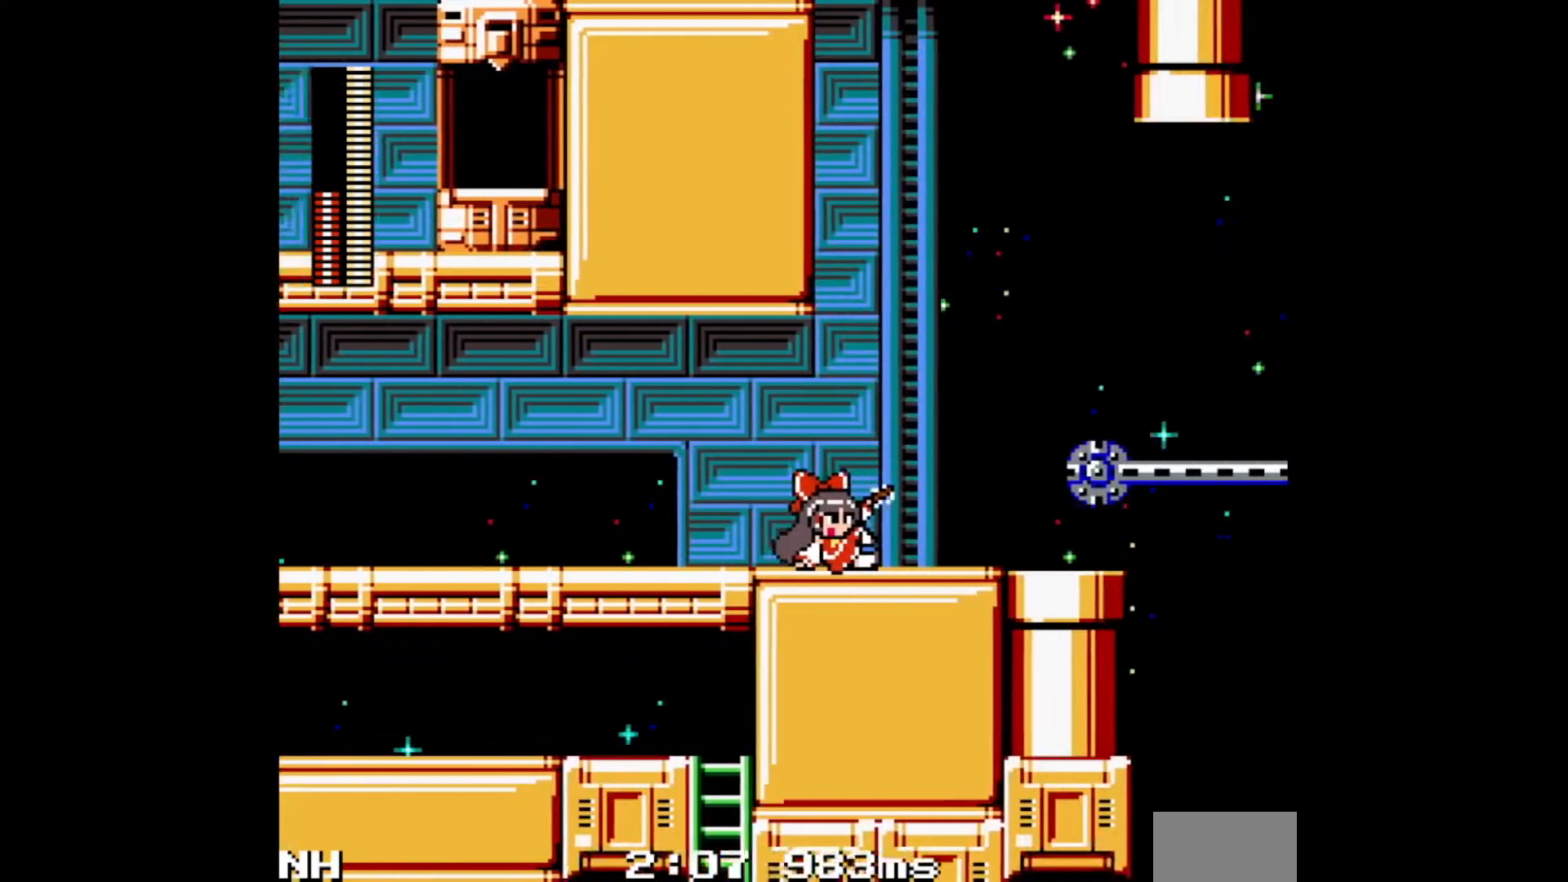
{"buttons": ["DPAD_RIGHT"], "events": []}